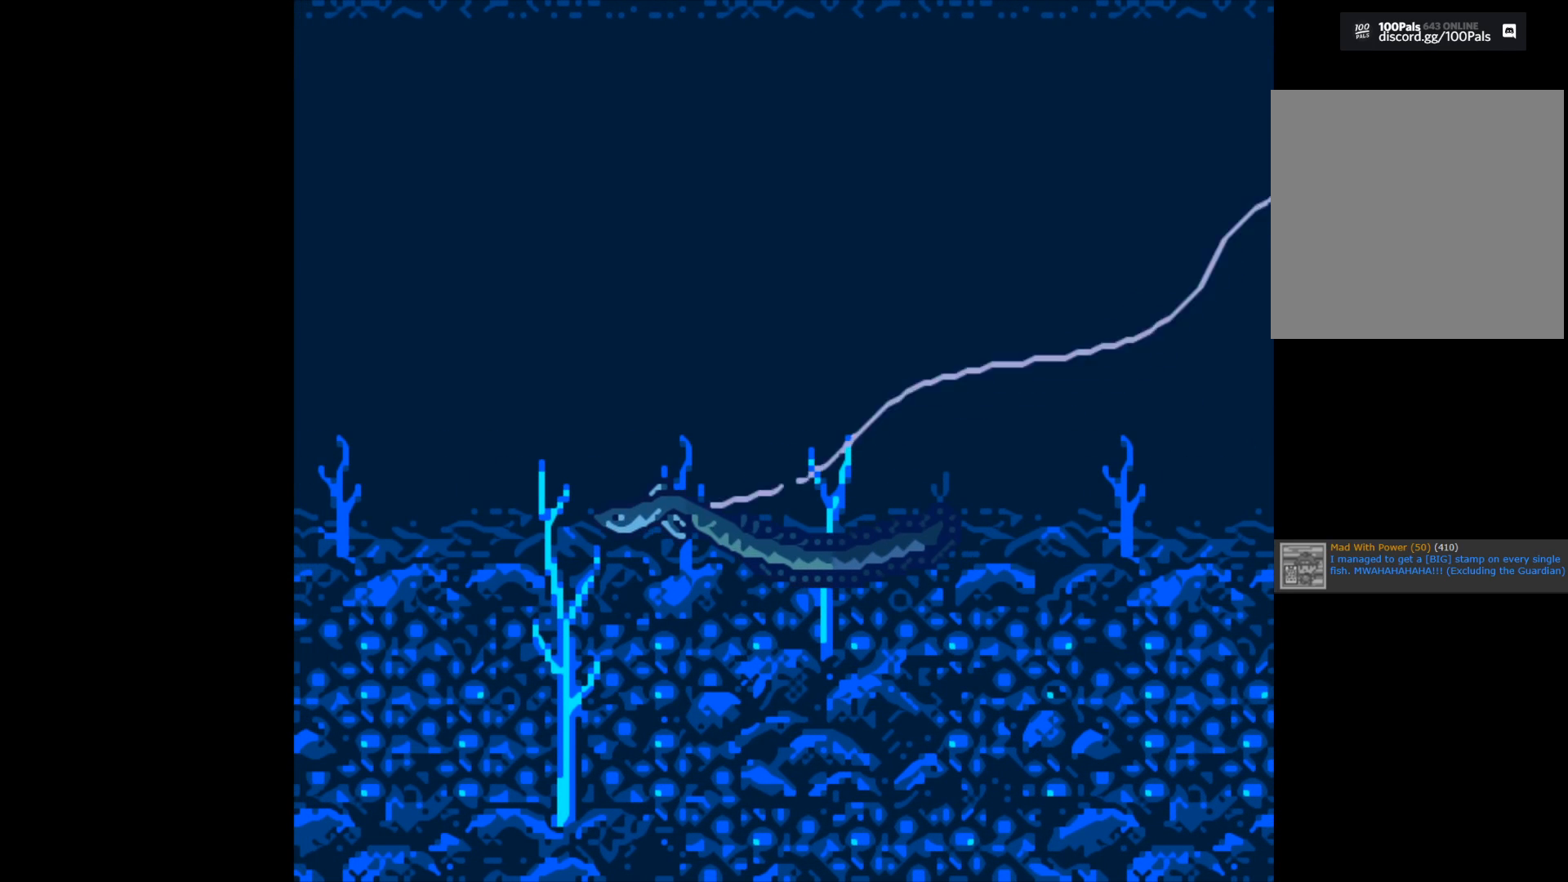
Gameplay with a controller (Xbox layout); each line is a JSON object with the inputs held at the frame after it. "events" lists button and stick changes between this image and that frame as [ms after this image, input, new state], when the widget could be followed in between.
{"buttons": ["B"], "left_stick": "center", "right_stick": "center", "events": [[267, "B", "down"]]}
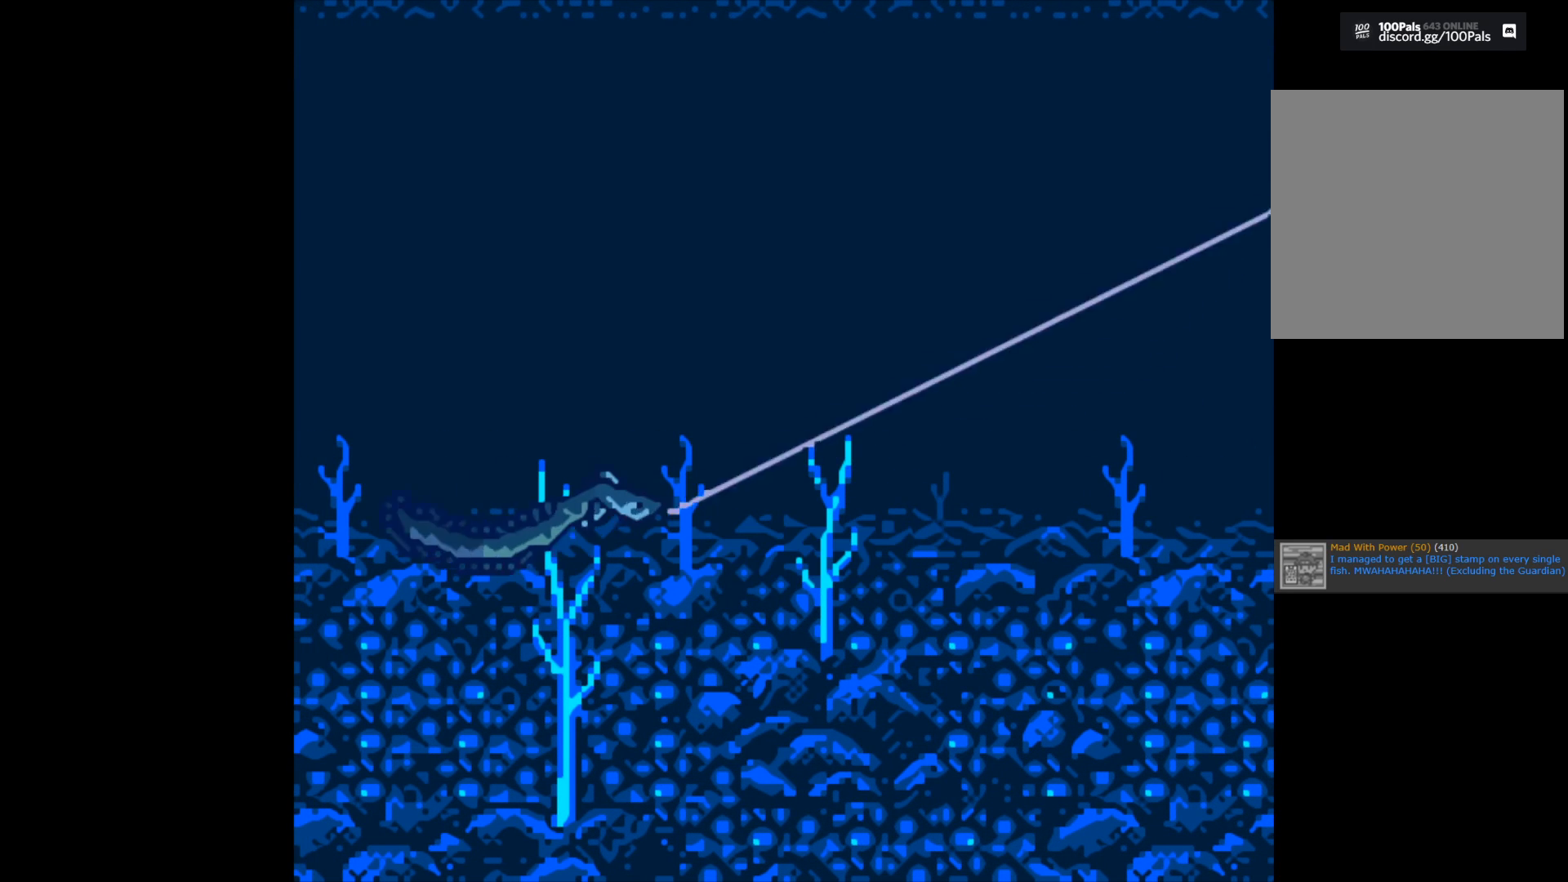
{"buttons": ["B"], "left_stick": "center", "right_stick": "center", "events": []}
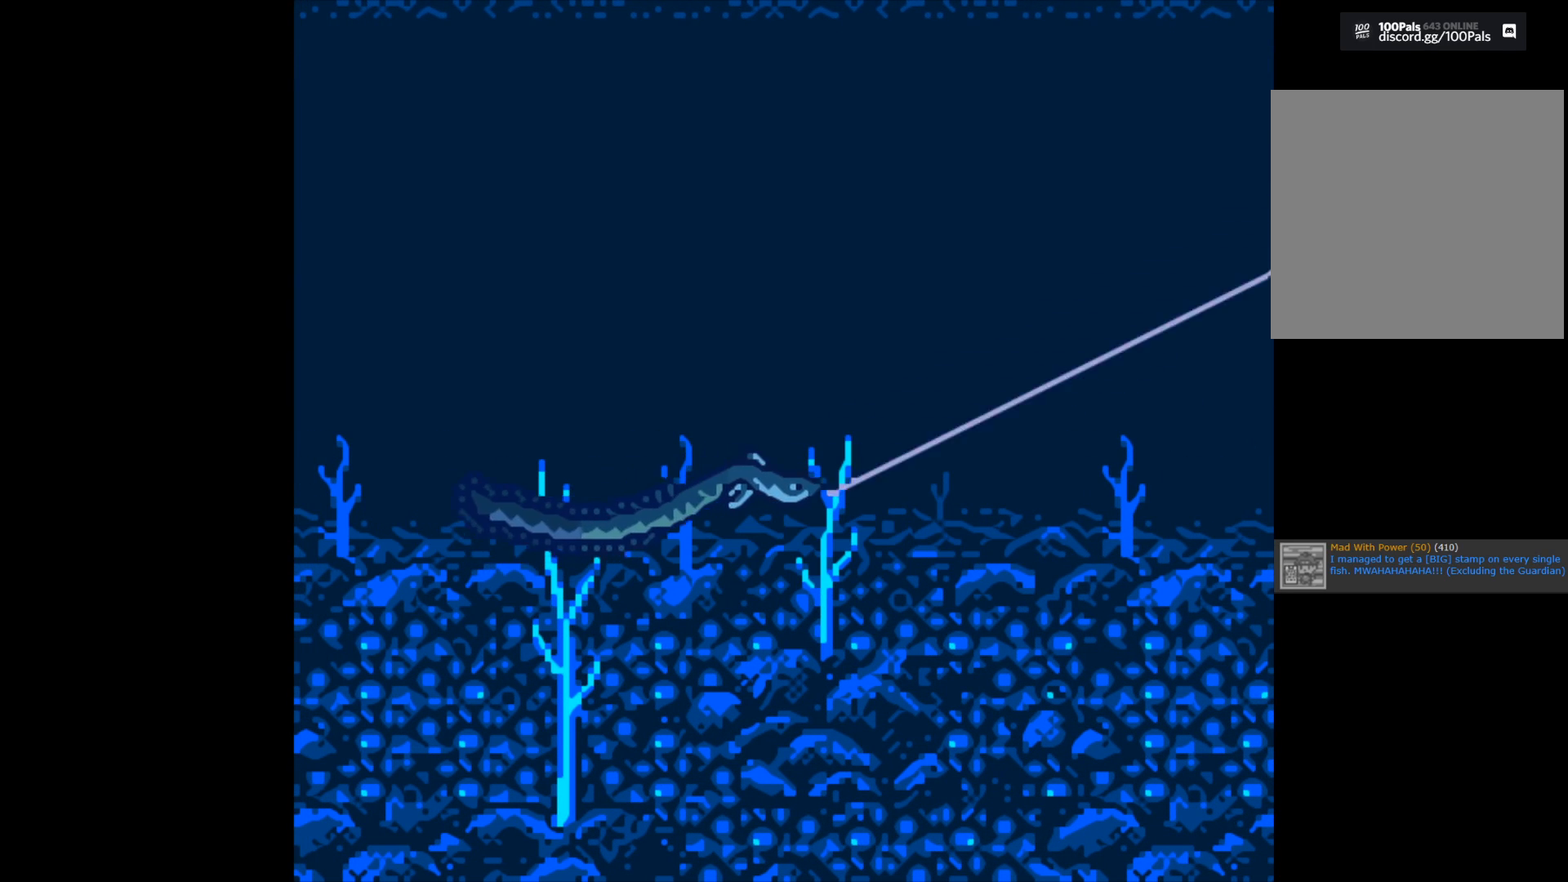
{"buttons": ["B"], "left_stick": "center", "right_stick": "center", "events": []}
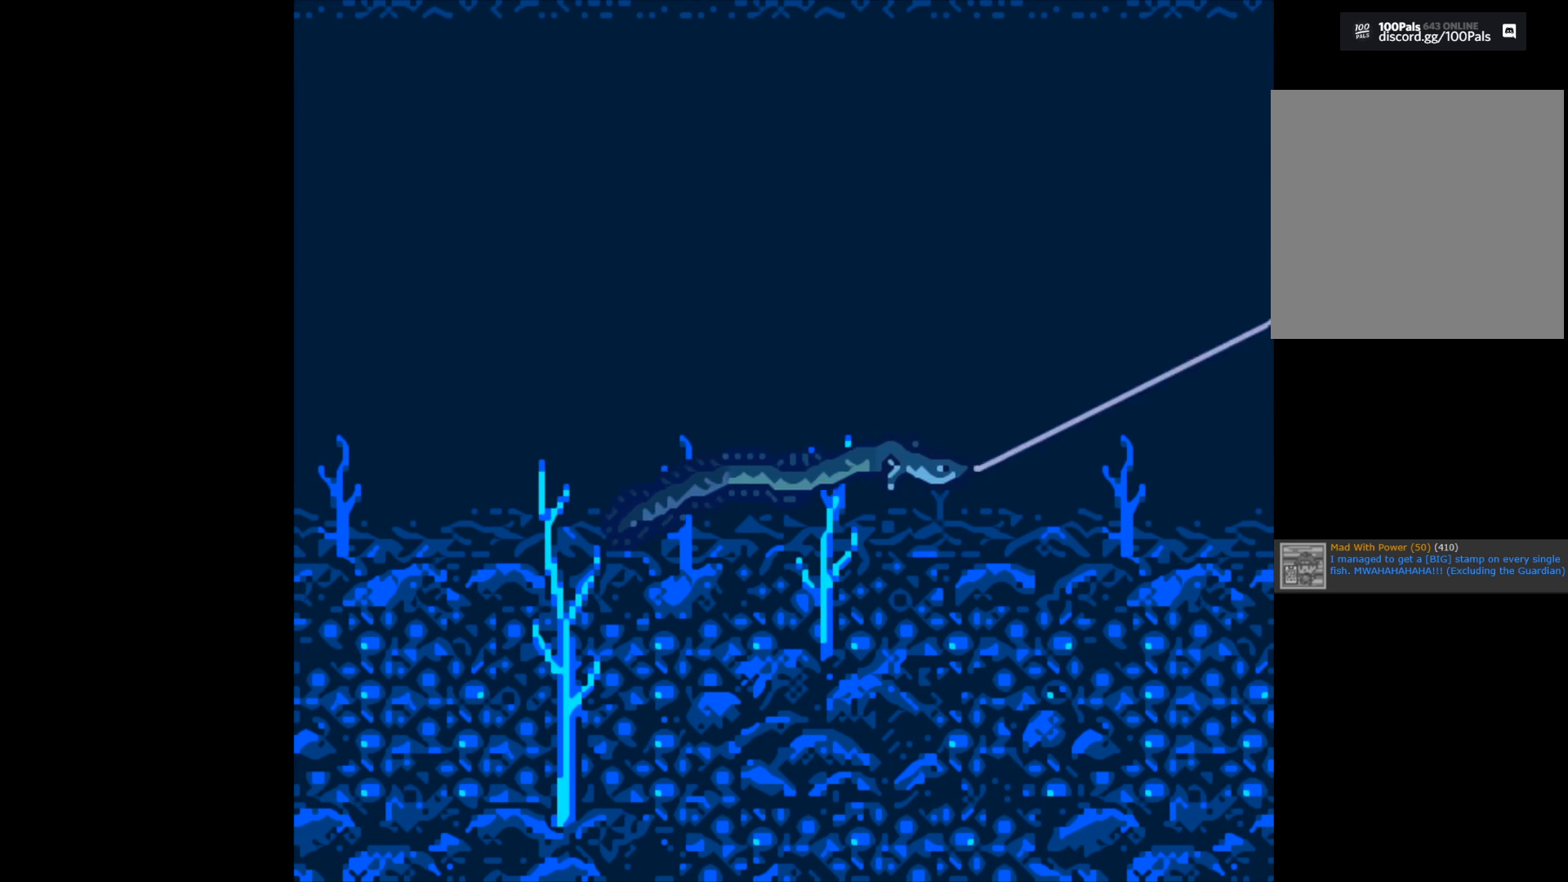
{"buttons": ["B"], "left_stick": "center", "right_stick": "center", "events": []}
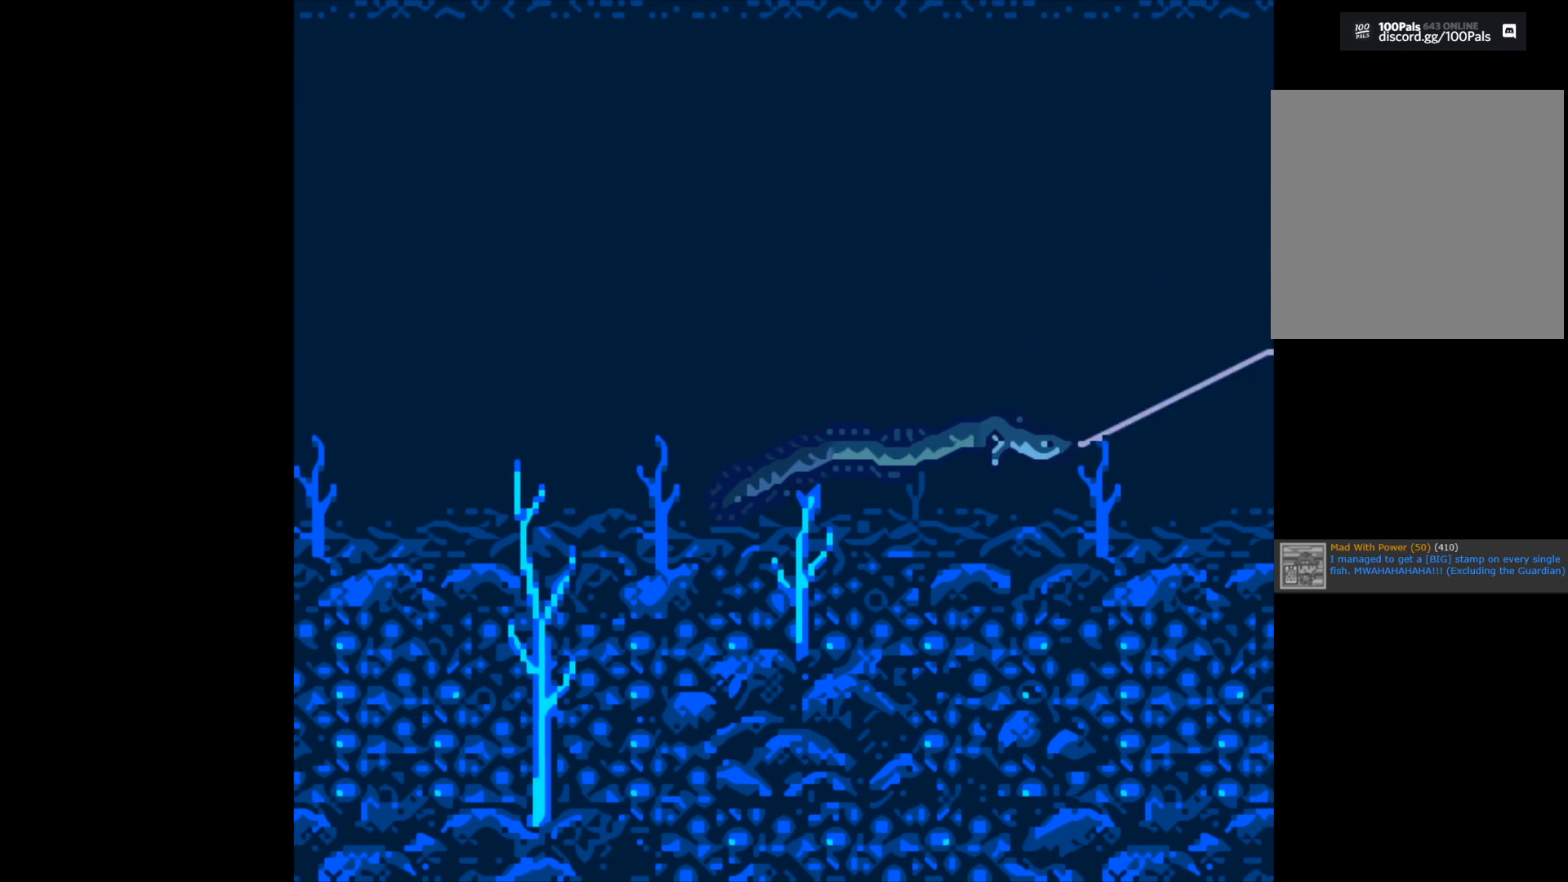
{"buttons": ["B"], "left_stick": "center", "right_stick": "center", "events": []}
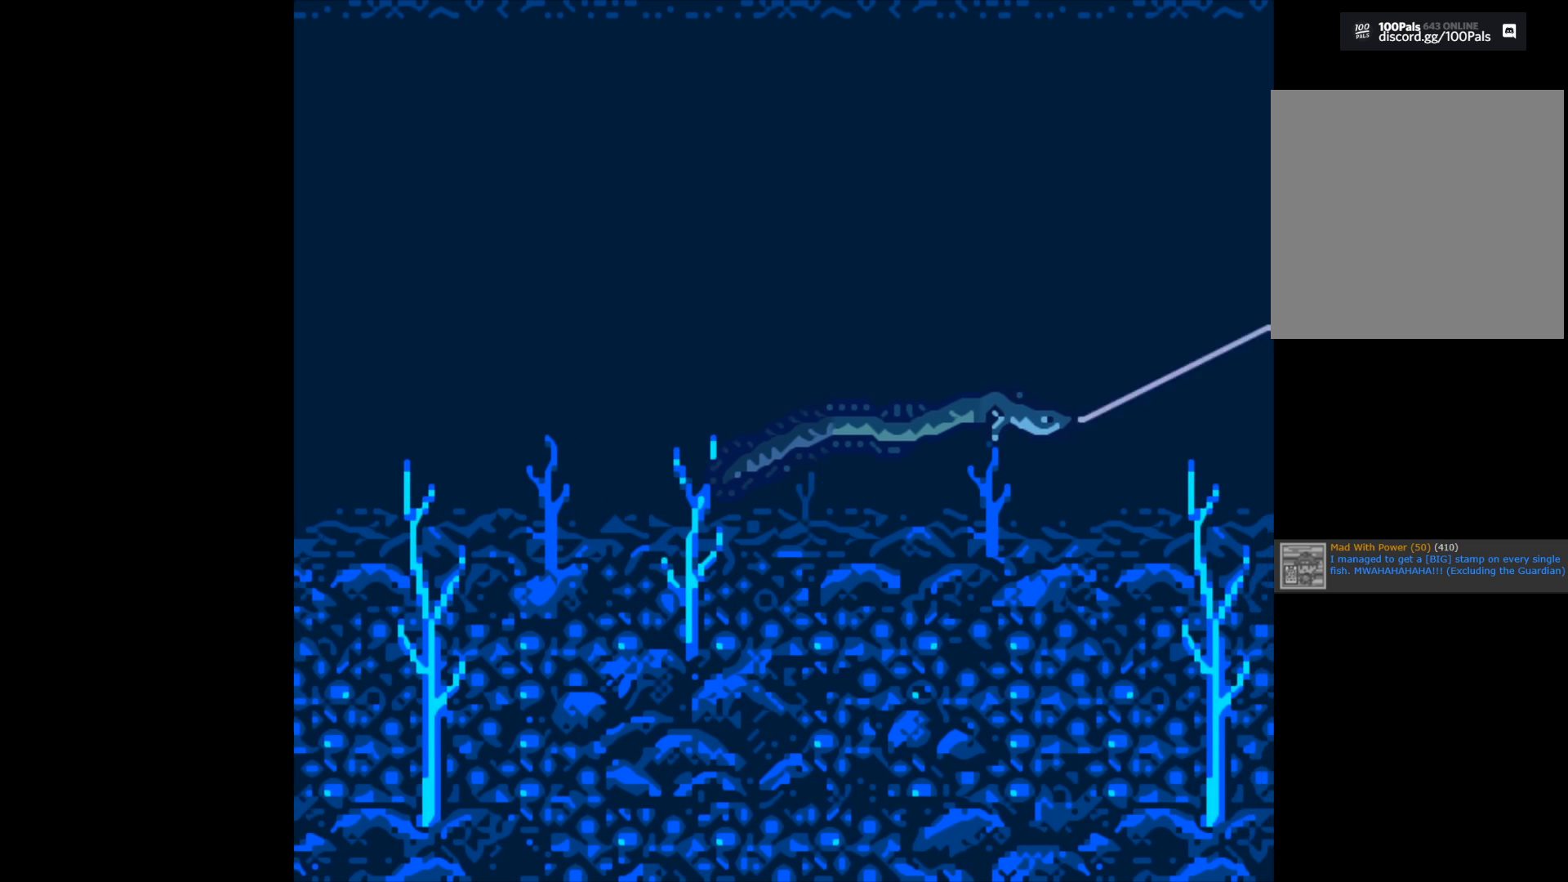
{"buttons": ["B"], "left_stick": "center", "right_stick": "center", "events": []}
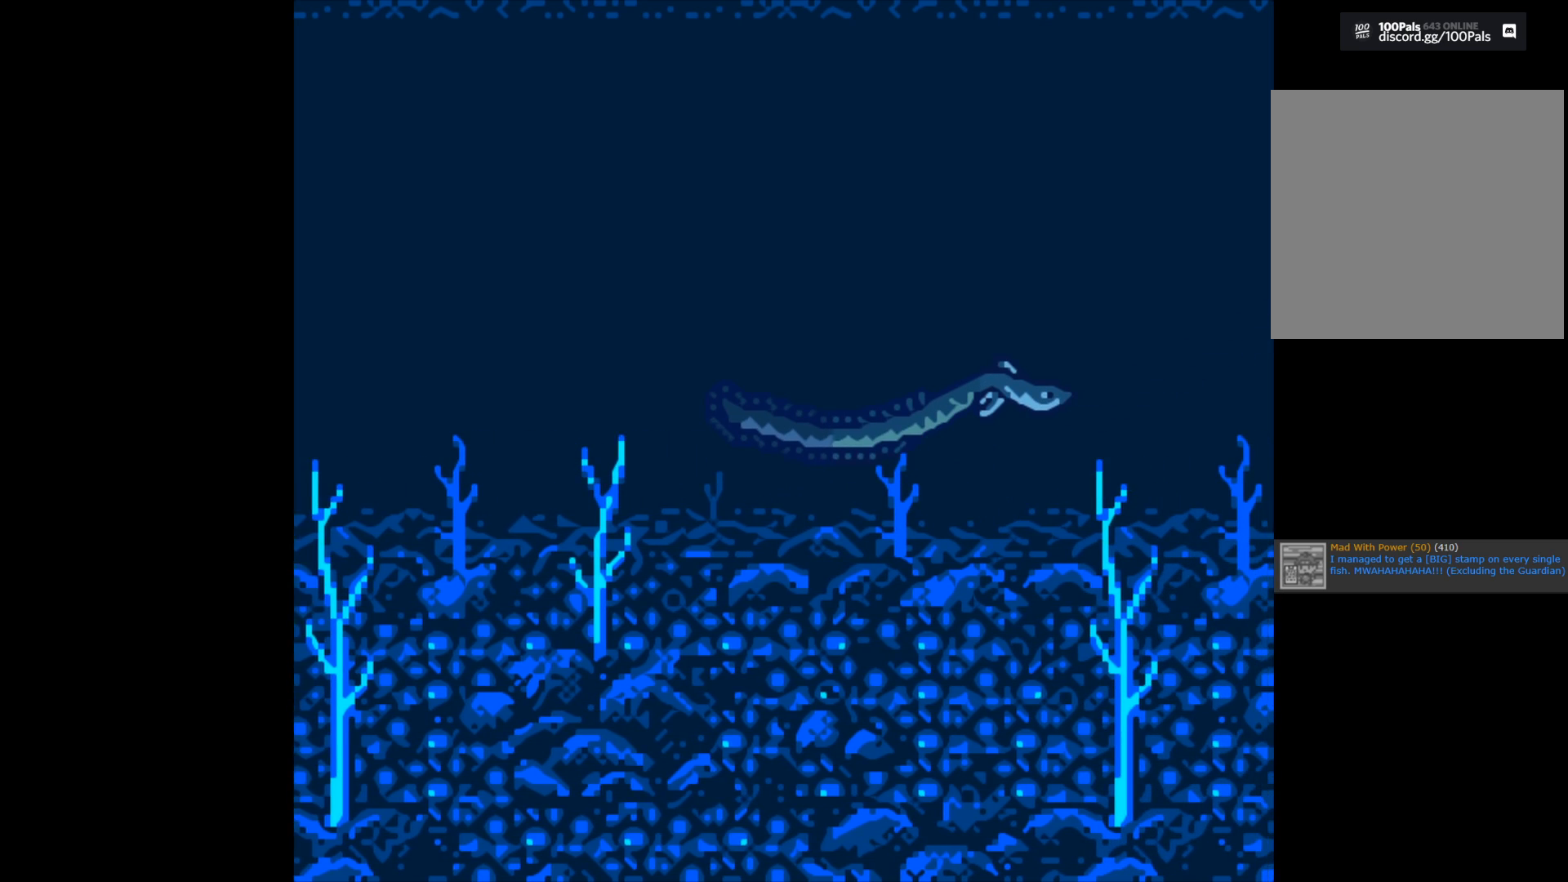
{"buttons": ["B"], "left_stick": "center", "right_stick": "center", "events": []}
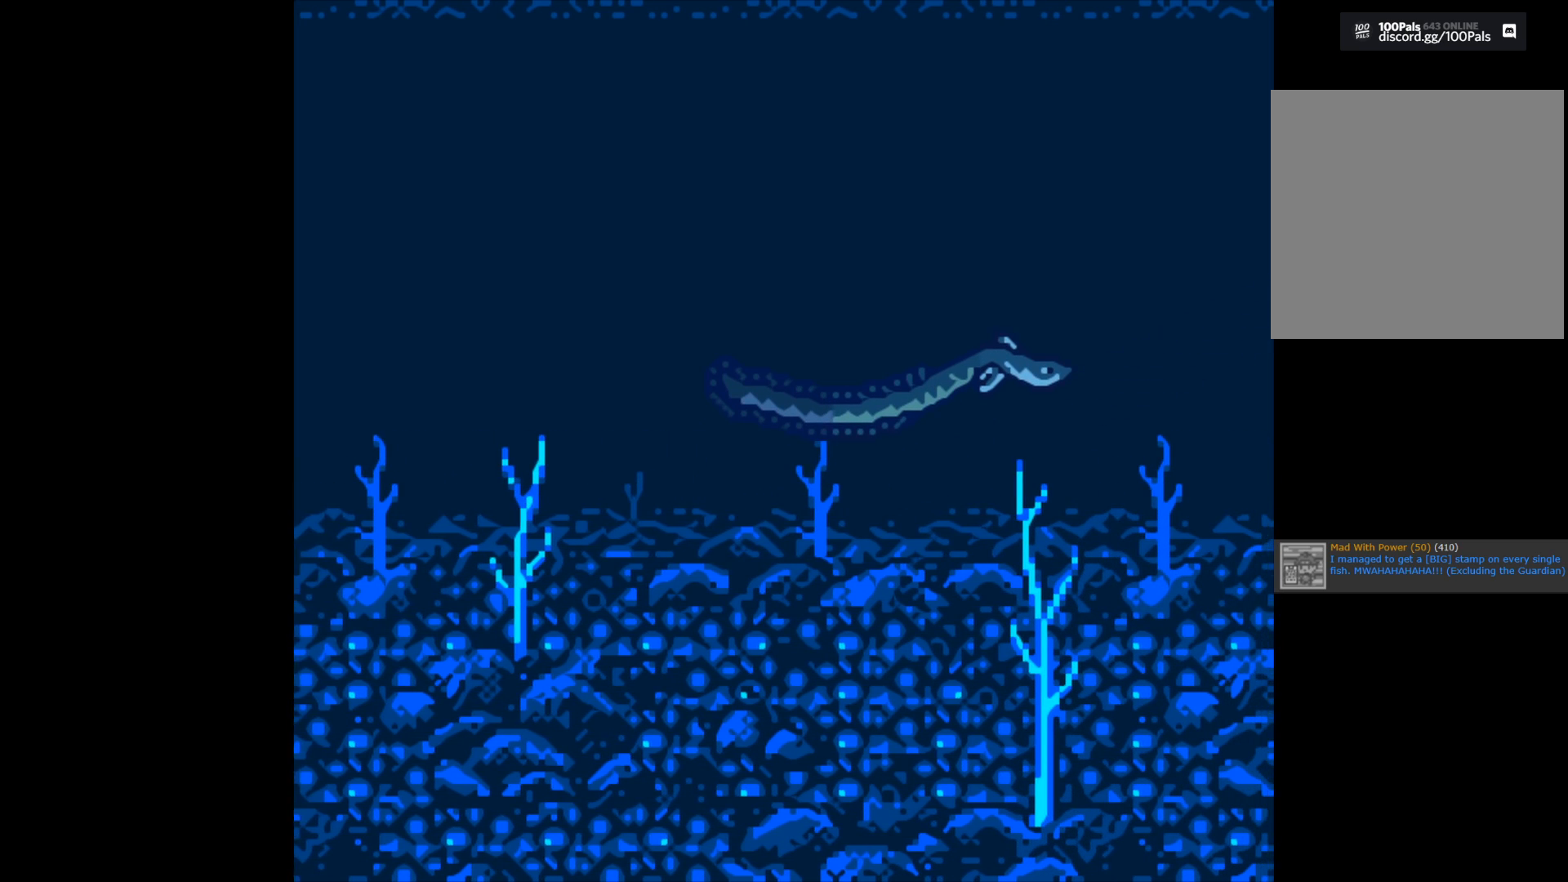
{"buttons": ["B"], "left_stick": "center", "right_stick": "center", "events": []}
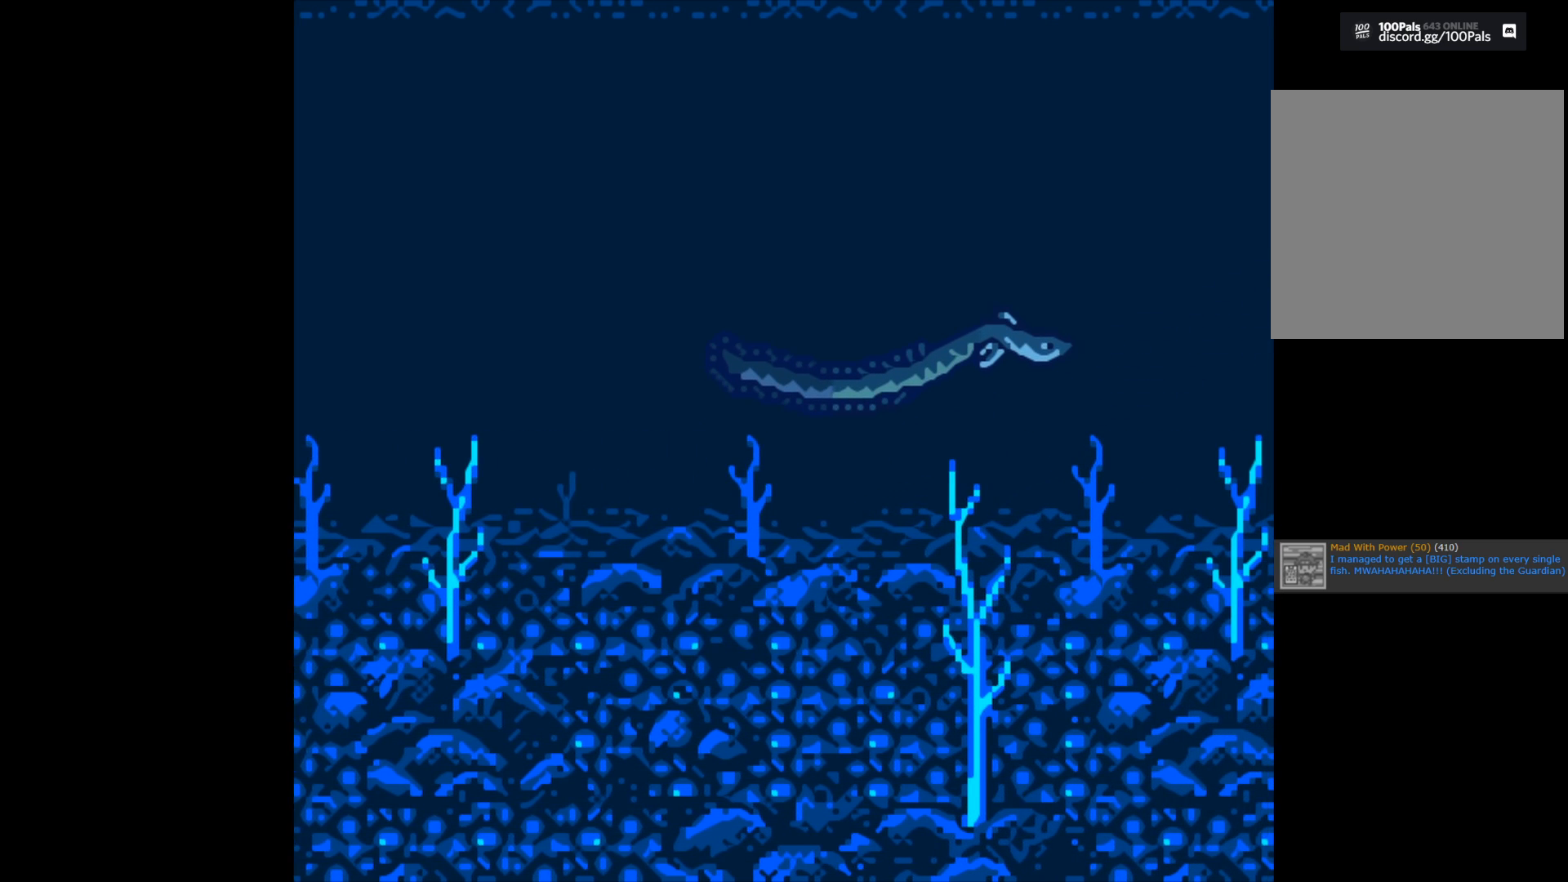
{"buttons": [], "left_stick": "center", "right_stick": "center", "events": [[417, "B", "up"]]}